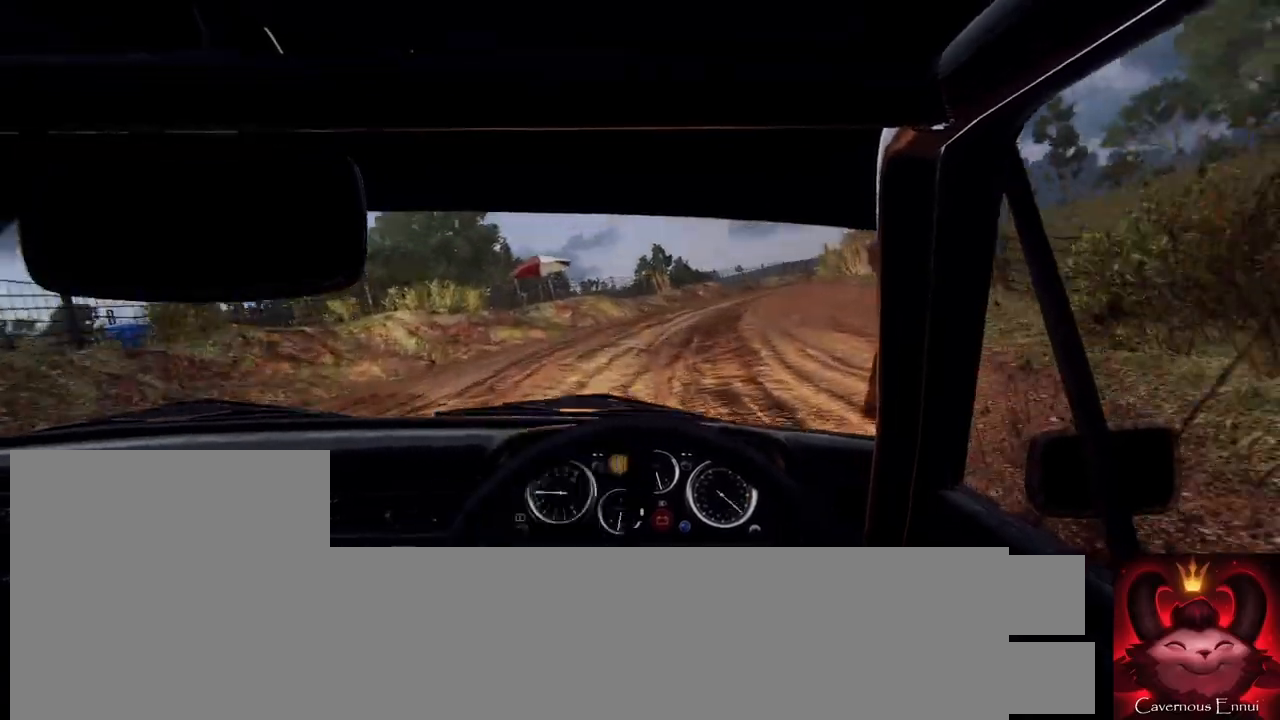
Gameplay with a controller (Xbox layout); each line is a JSON object with the inputs held at the frame after it. "events" lists button and stick changes between this image and that frame as [ms after this image, input, new state], when the widget could be followed in between.
{"buttons": [], "left_stick": "down-left", "right_stick": "center", "events": [[100, "left_stick", "center"], [333, "left_stick", "right"], [333, "right_stick", "up"], [400, "left_stick", "down-left"], [433, "right_stick", "center"]]}
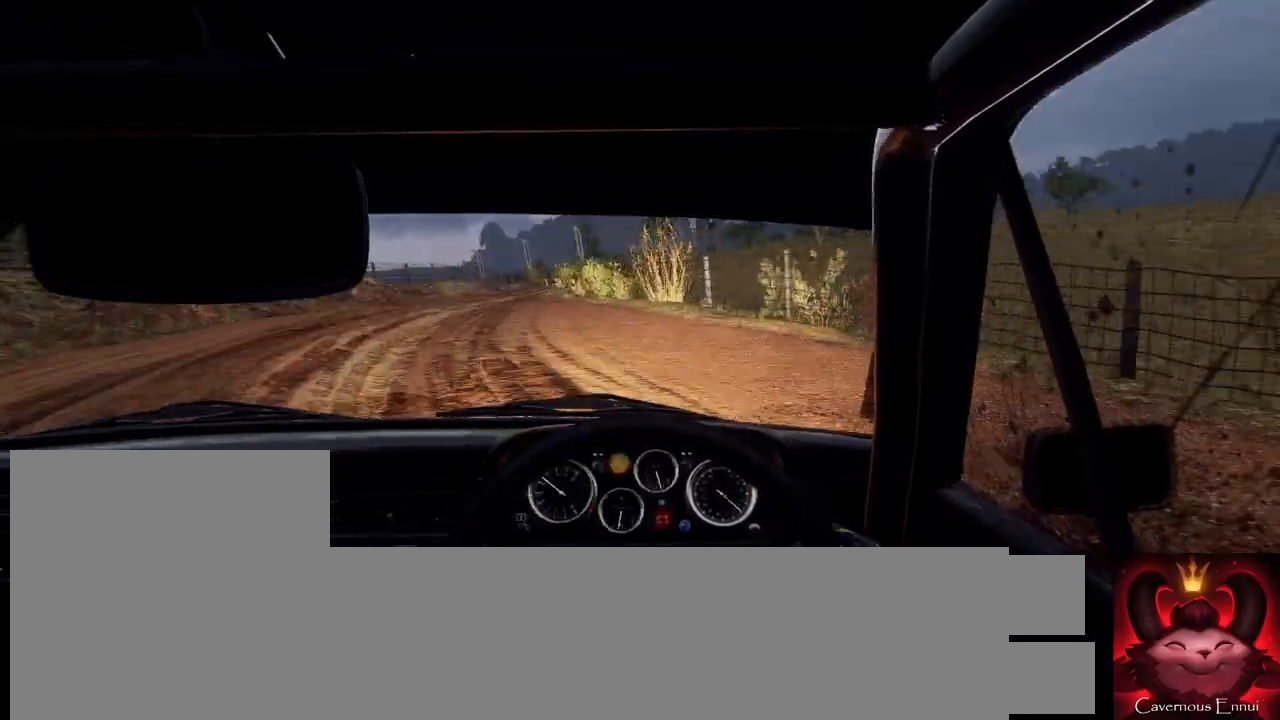
{"buttons": [], "left_stick": "down-left", "right_stick": "center", "events": []}
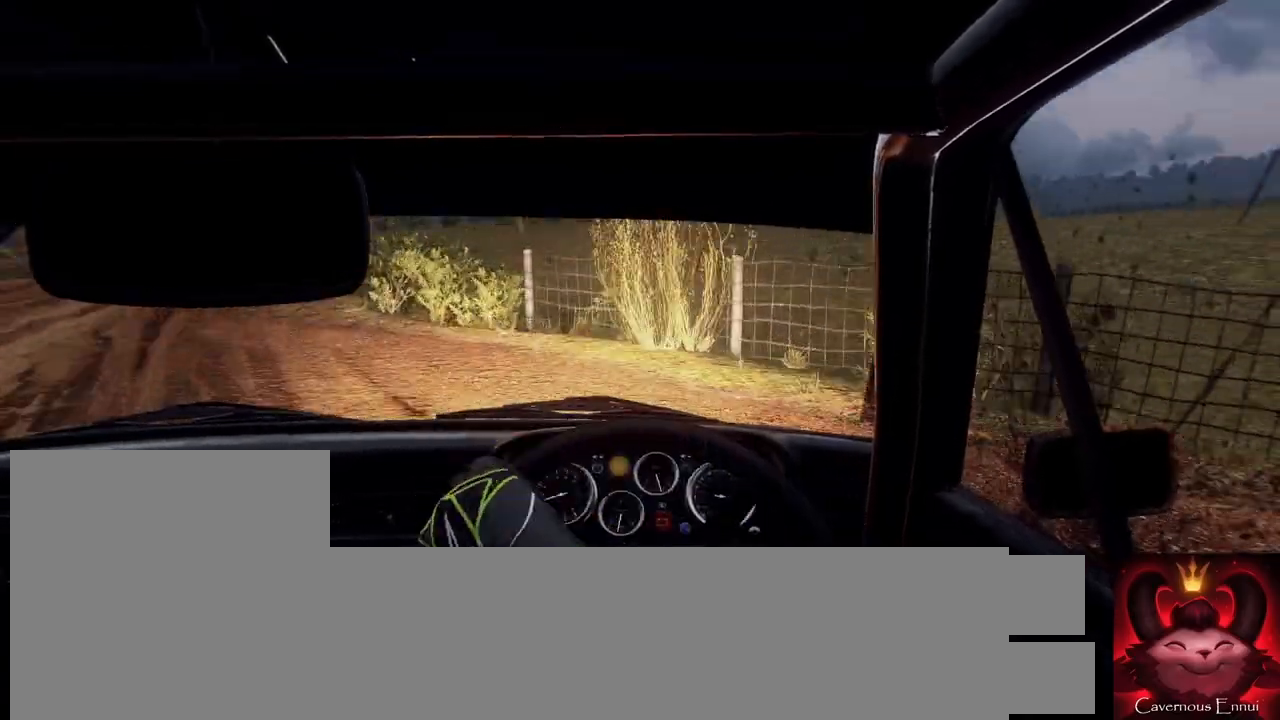
{"buttons": [], "left_stick": "down-left", "right_stick": "center", "events": []}
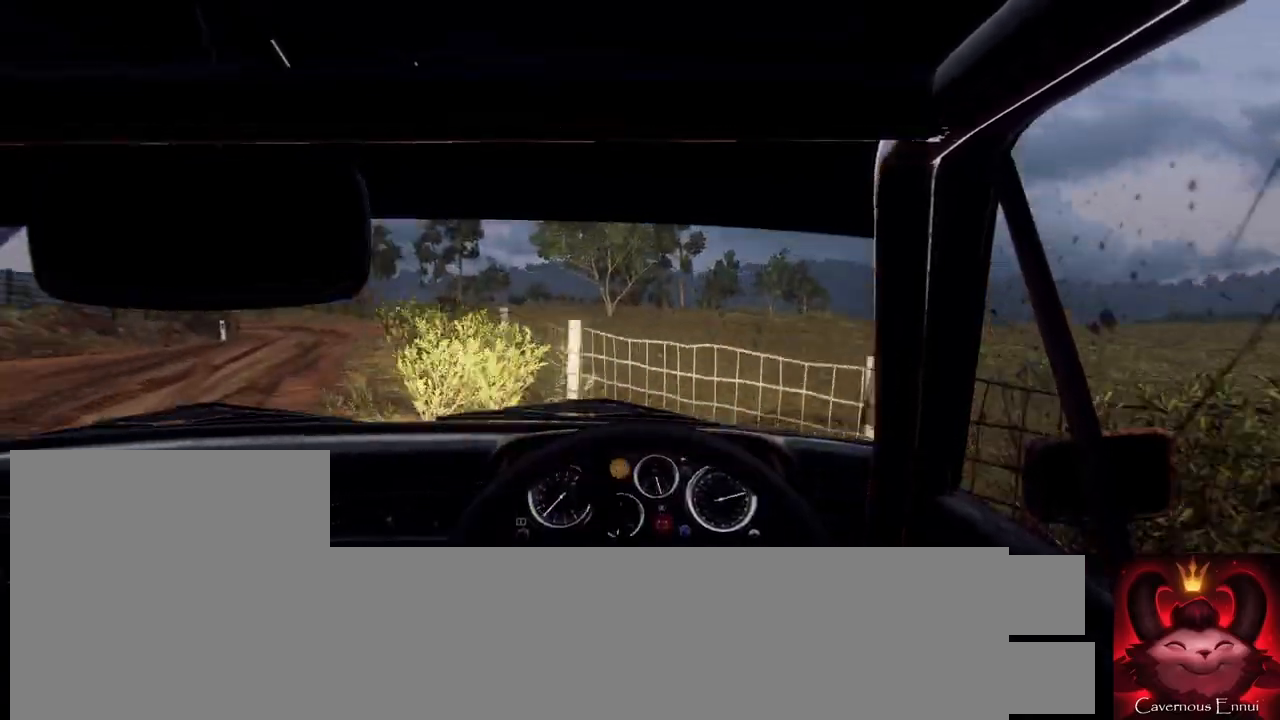
{"buttons": [], "left_stick": "right", "right_stick": "center", "events": [[67, "left_stick", "center"], [167, "right_stick", "up"], [200, "left_stick", "right"], [367, "right_stick", "center"]]}
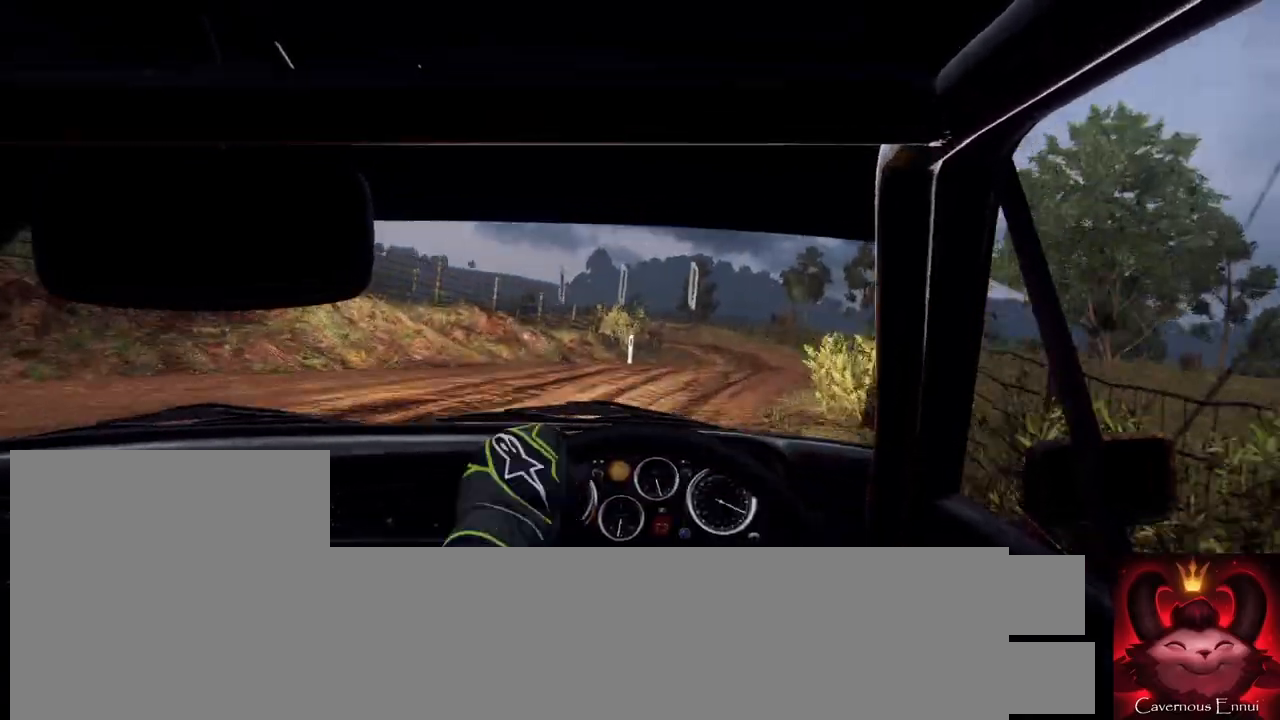
{"buttons": [], "left_stick": "right", "right_stick": "up", "events": [[100, "left_stick", "center"], [267, "left_stick", "right"], [433, "right_stick", "up"]]}
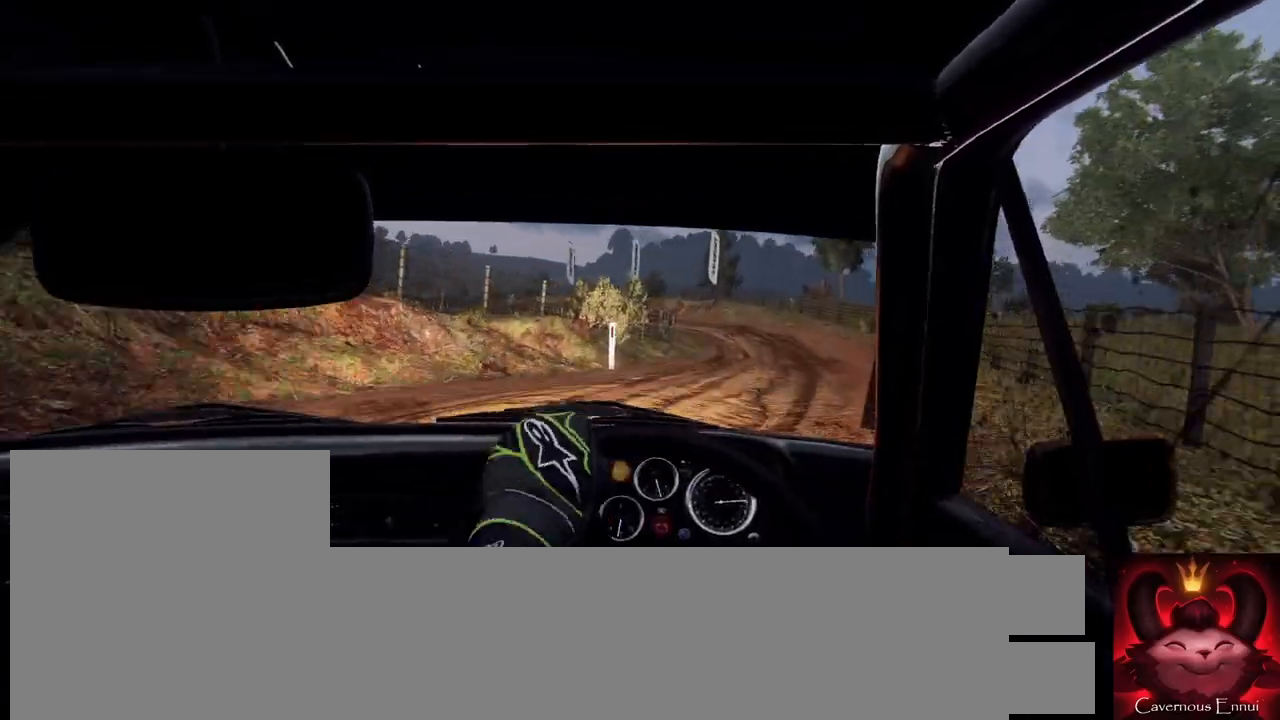
{"buttons": [], "left_stick": "down-left", "right_stick": "up", "events": [[133, "left_stick", "center"], [400, "left_stick", "down-left"]]}
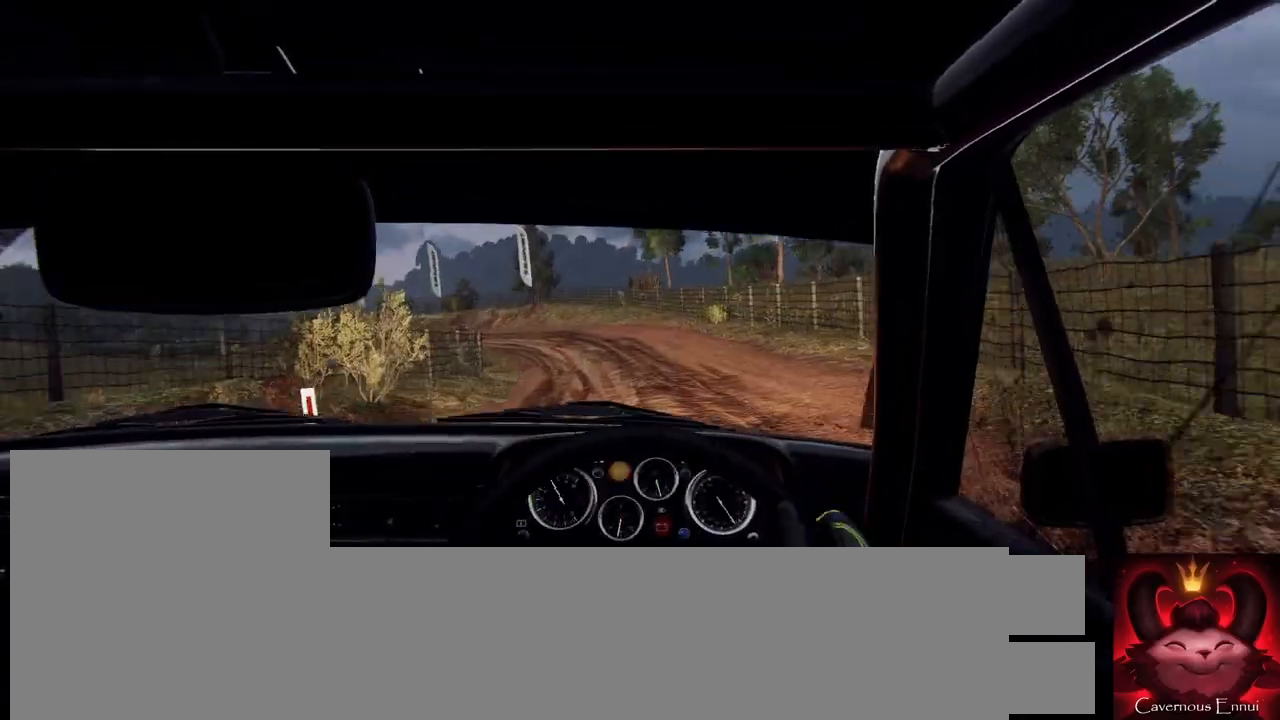
{"buttons": [], "left_stick": "left", "right_stick": "center", "events": [[133, "left_stick", "center"], [200, "left_stick", "left"], [400, "right_stick", "center"]]}
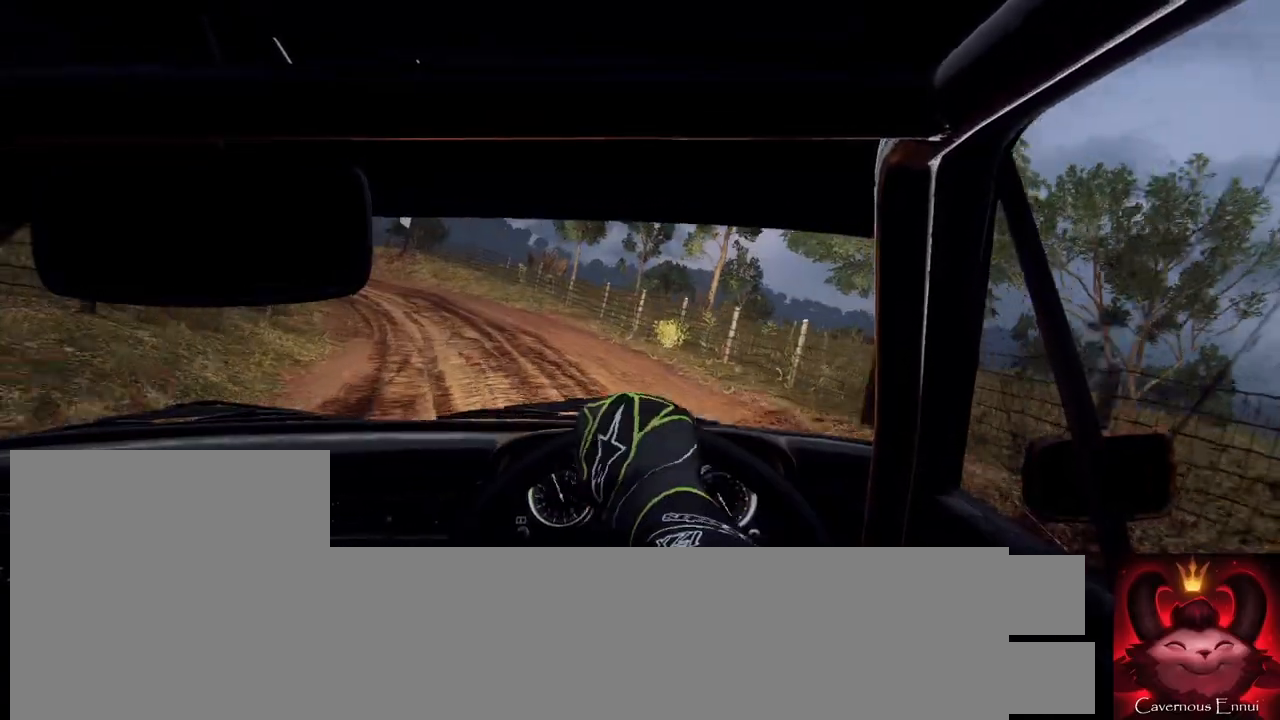
{"buttons": [], "left_stick": "right", "right_stick": "center", "events": [[267, "left_stick", "center"], [267, "right_stick", "up"], [400, "right_stick", "center"], [500, "left_stick", "right"]]}
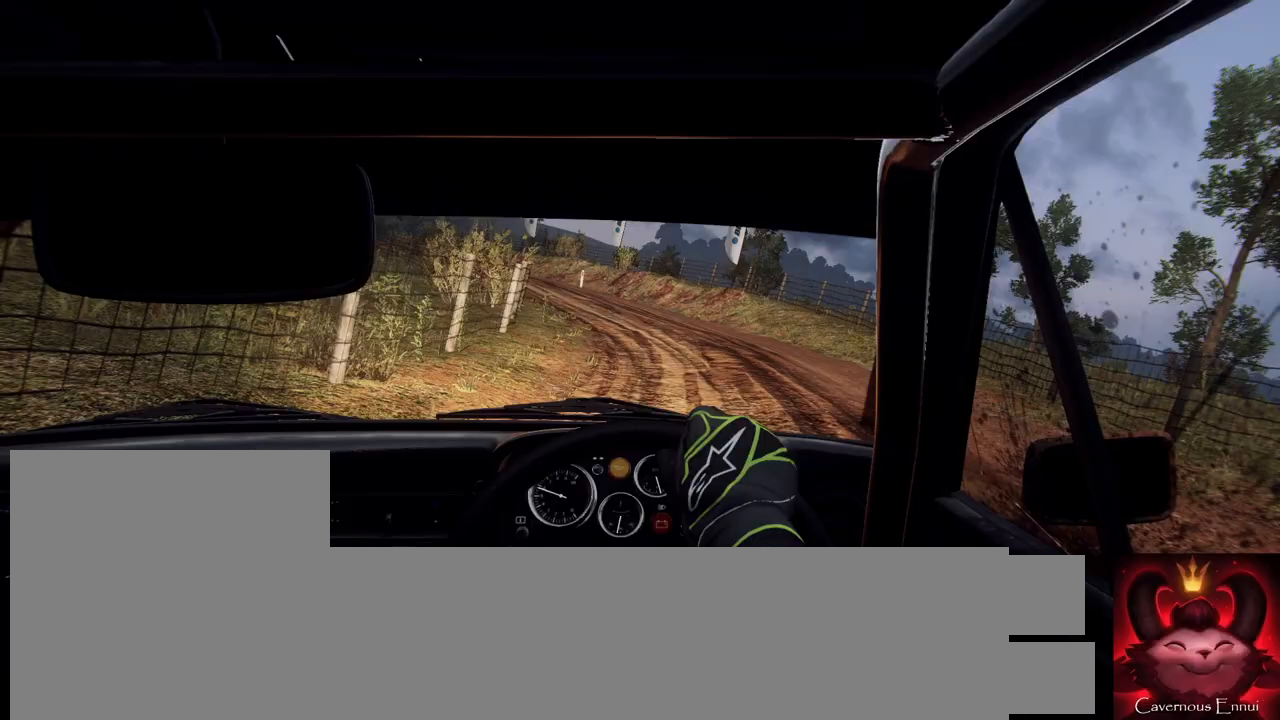
{"buttons": [], "left_stick": "right", "right_stick": "center", "events": [[133, "right_stick", "up"], [300, "right_stick", "center"], [367, "left_stick", "center"], [467, "left_stick", "right"]]}
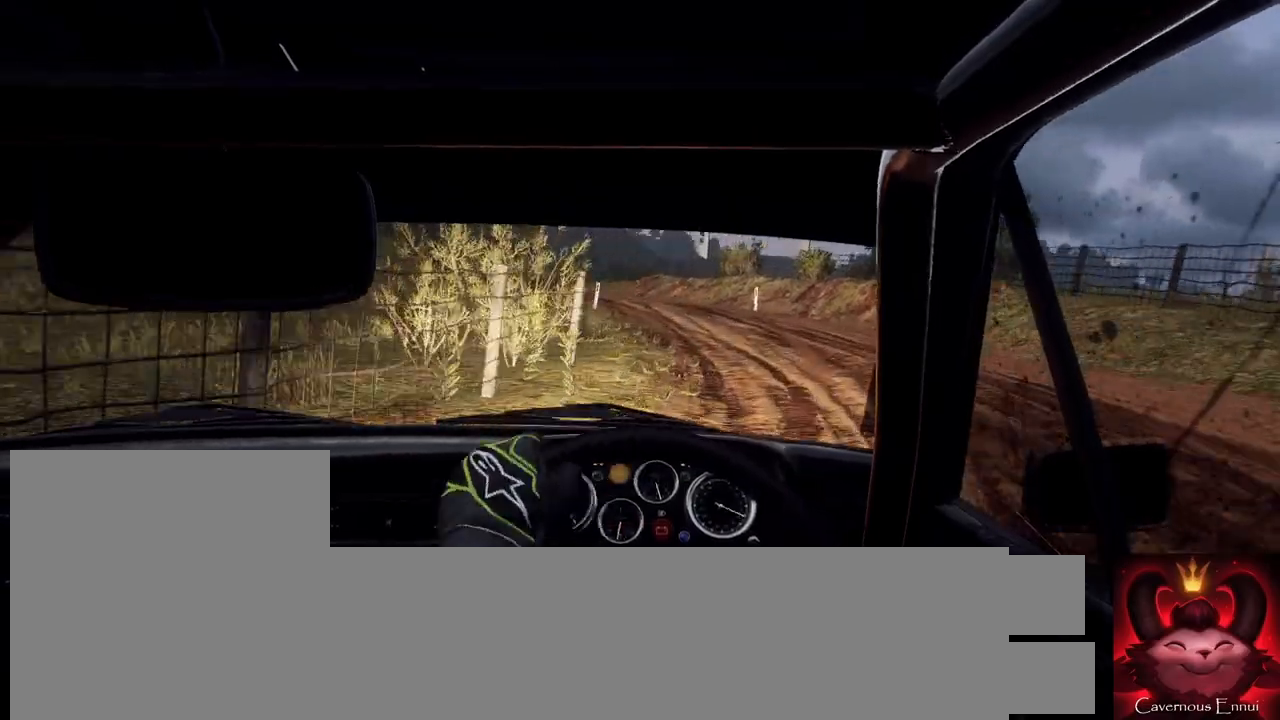
{"buttons": [], "left_stick": "left", "right_stick": "center", "events": [[33, "right_stick", "up"], [67, "left_stick", "center"], [400, "left_stick", "left"], [500, "right_stick", "center"]]}
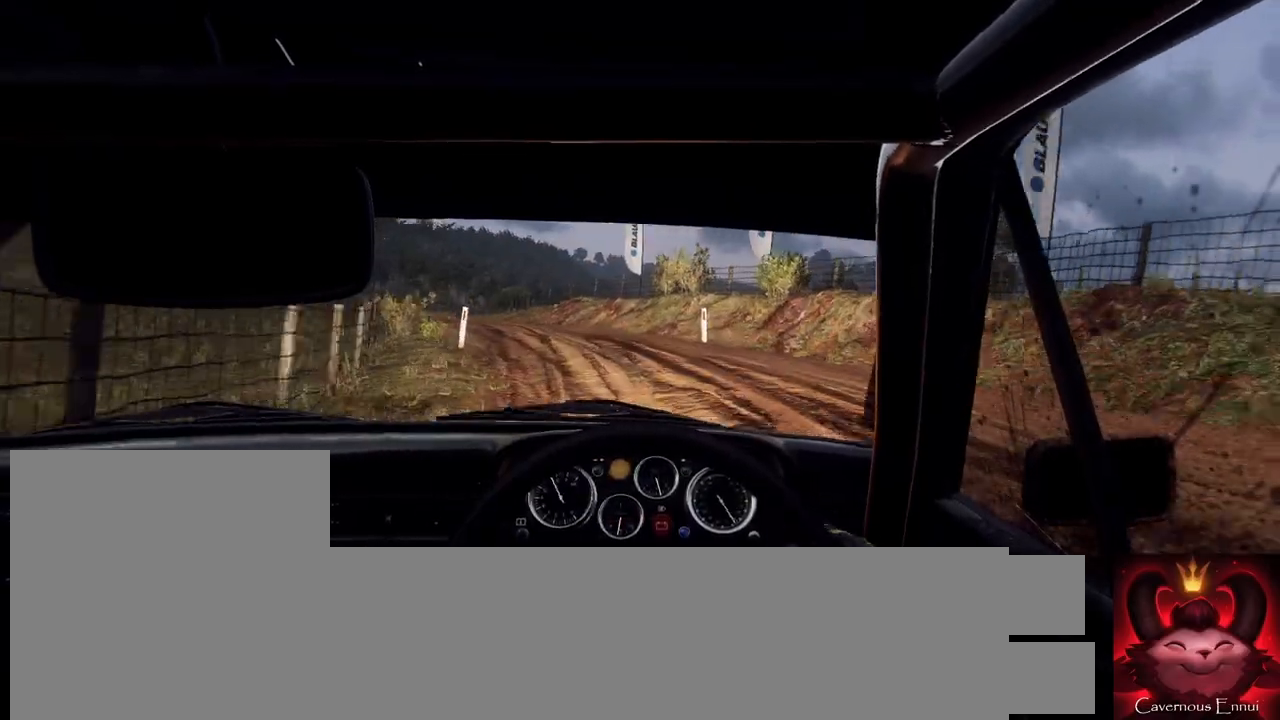
{"buttons": [], "left_stick": "left", "right_stick": "center", "events": [[300, "left_stick", "center"], [300, "right_stick", "up"], [400, "right_stick", "center"], [500, "left_stick", "left"]]}
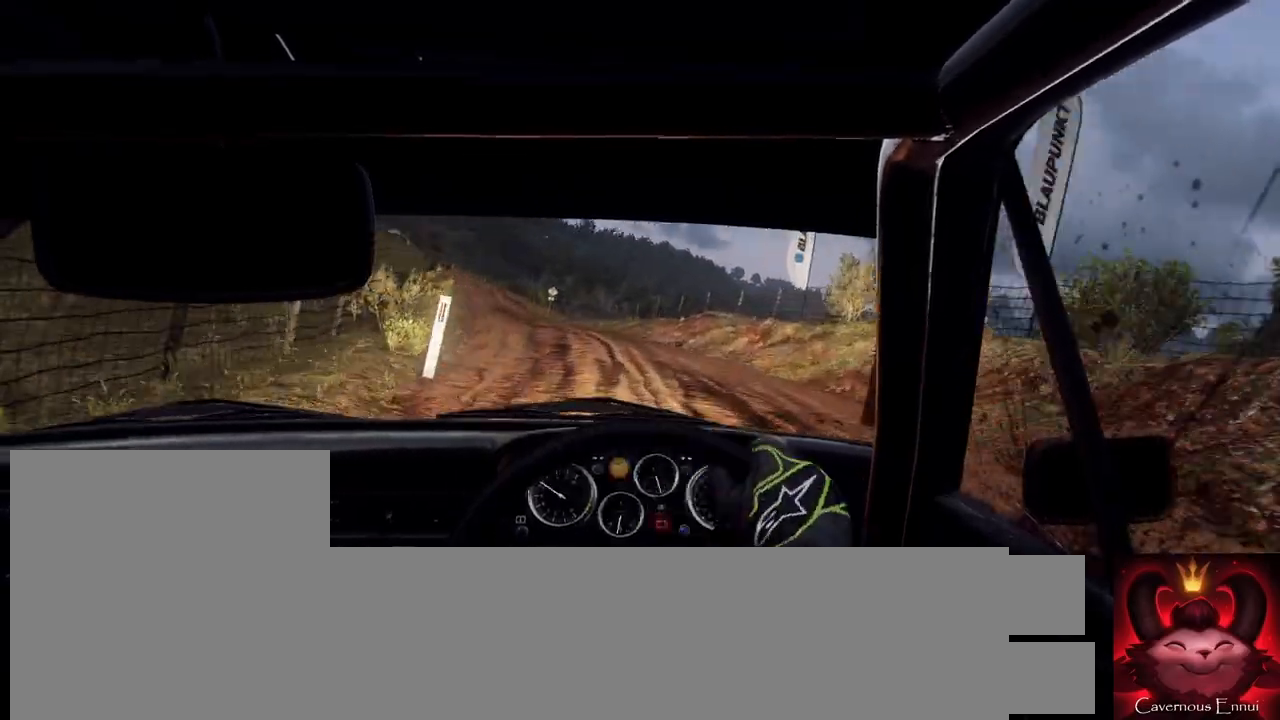
{"buttons": [], "left_stick": "center", "right_stick": "up", "events": [[100, "left_stick", "center"], [133, "right_stick", "up"], [300, "right_stick", "center"], [367, "left_stick", "right"], [467, "right_stick", "up"], [500, "left_stick", "center"]]}
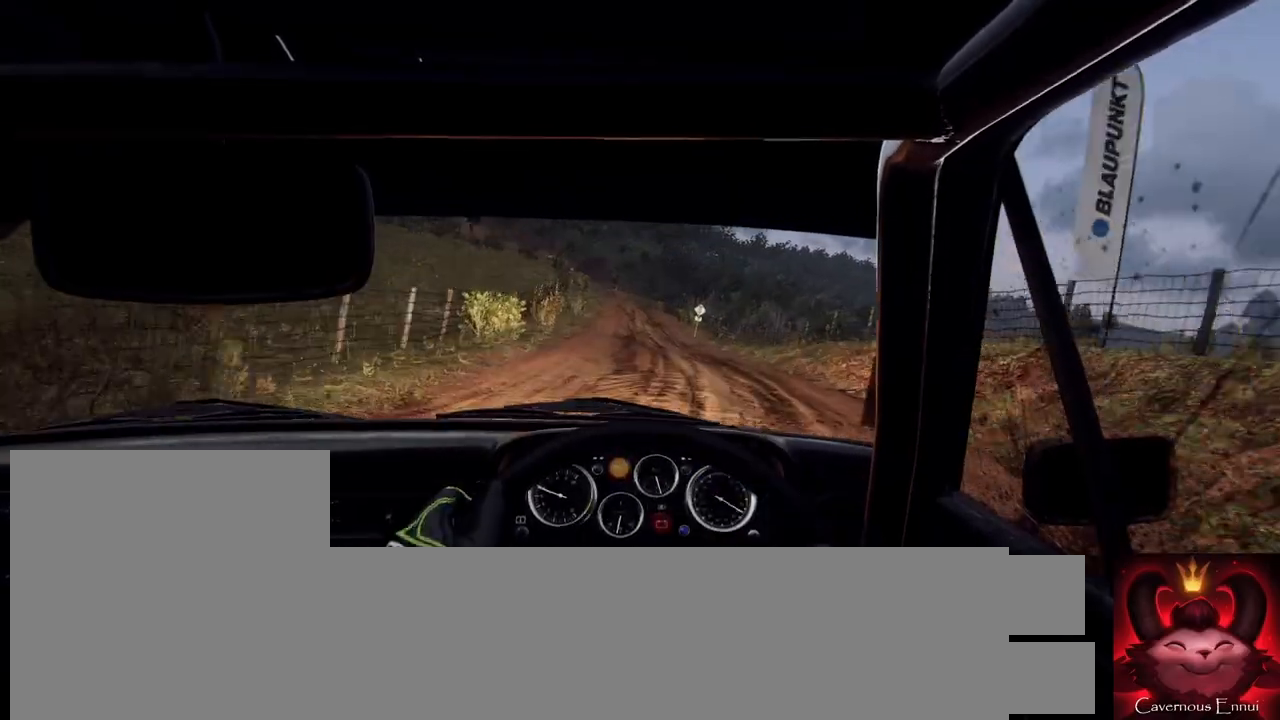
{"buttons": [], "left_stick": "right", "right_stick": "up", "events": [[500, "left_stick", "right"]]}
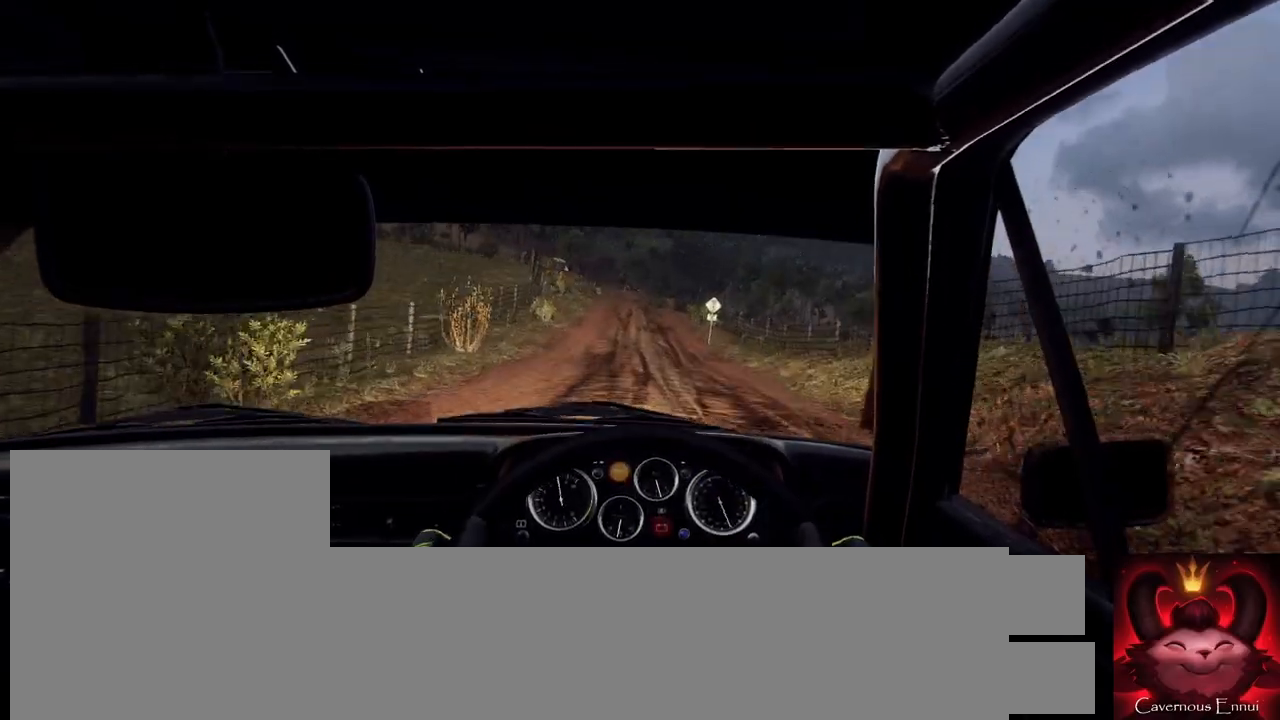
{"buttons": [], "left_stick": "center", "right_stick": "up", "events": [[67, "left_stick", "center"], [200, "left_stick", "down-left"], [467, "left_stick", "center"]]}
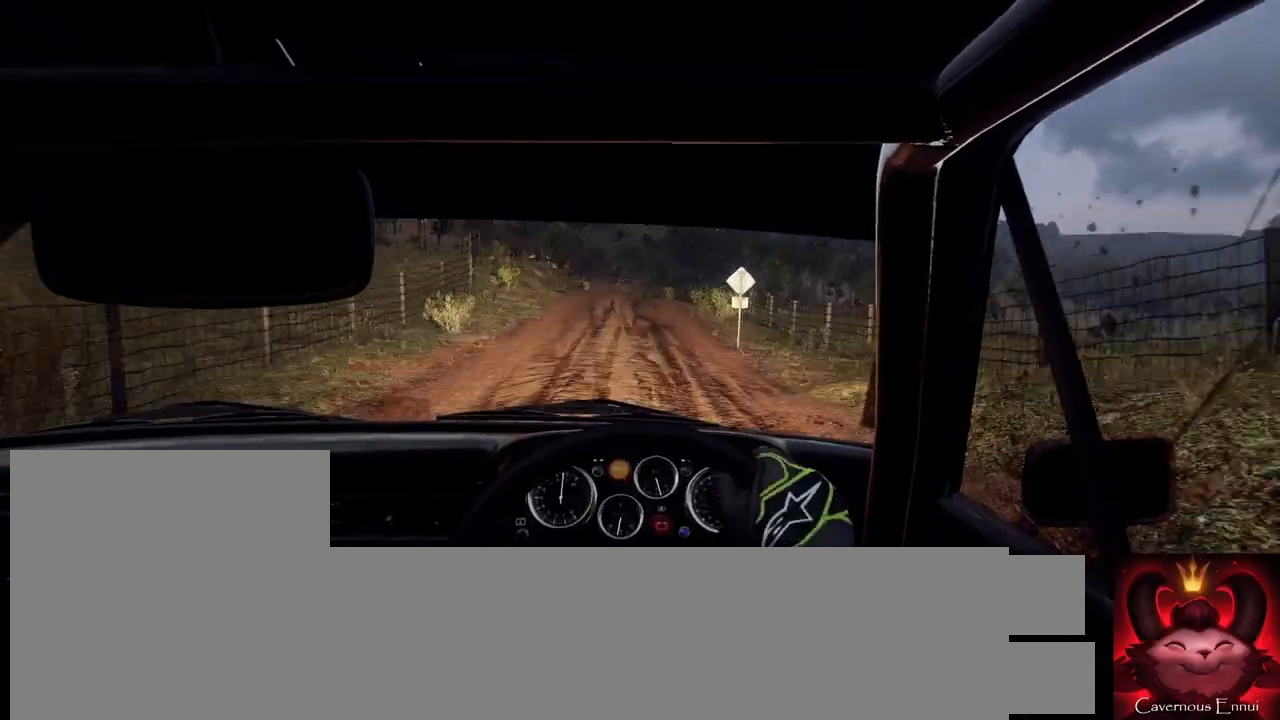
{"buttons": [], "left_stick": "center", "right_stick": "up", "events": []}
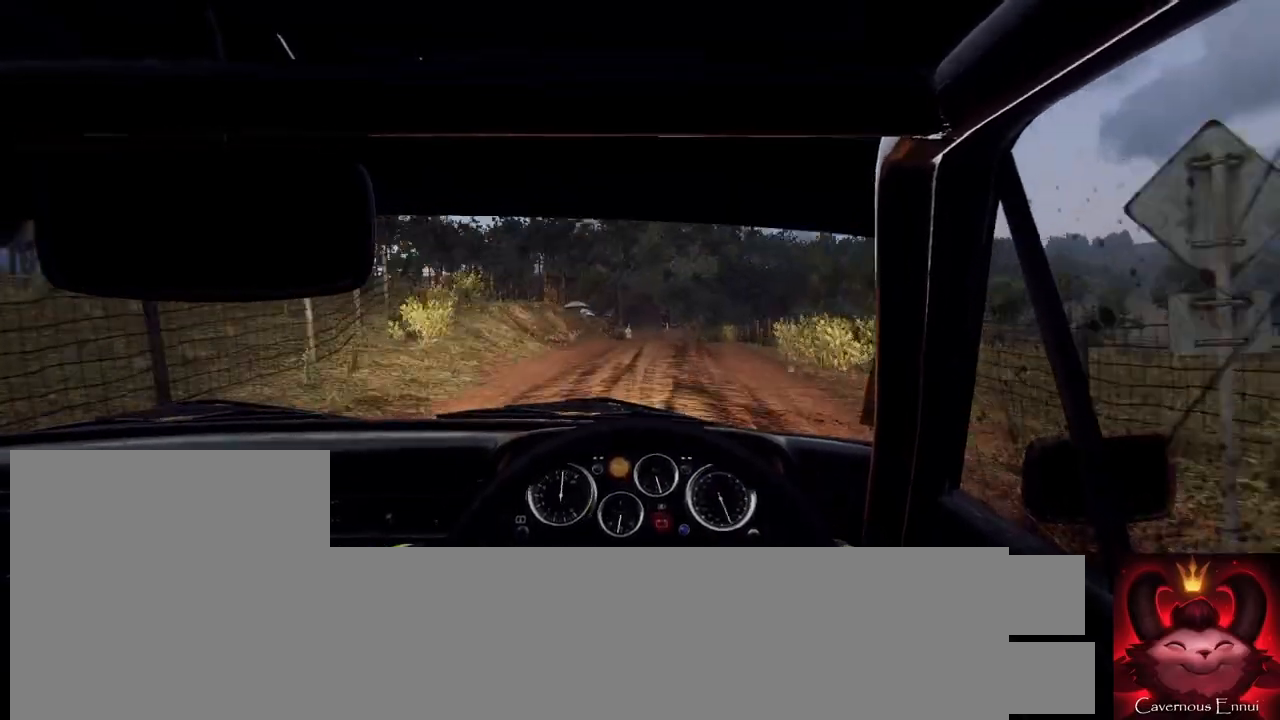
{"buttons": [], "left_stick": "right", "right_stick": "up", "events": [[467, "left_stick", "right"]]}
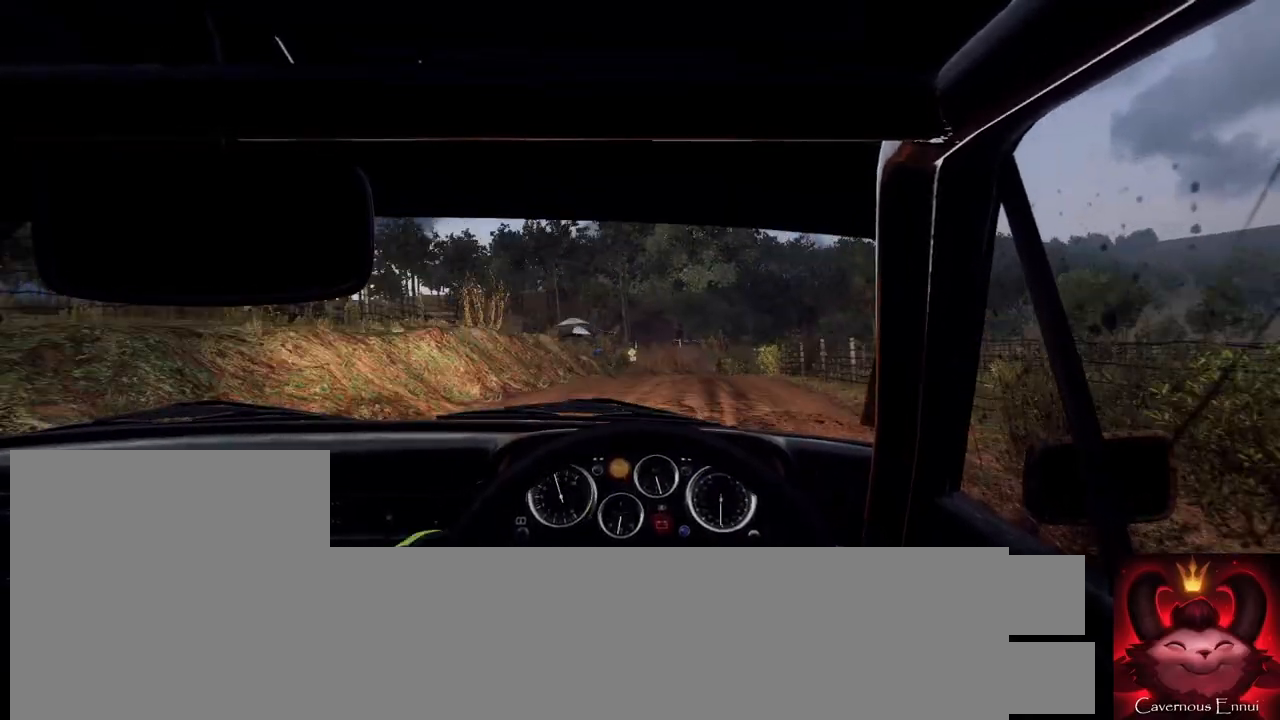
{"buttons": [], "left_stick": "down-left", "right_stick": "up", "events": [[33, "left_stick", "center"], [233, "left_stick", "down-left"]]}
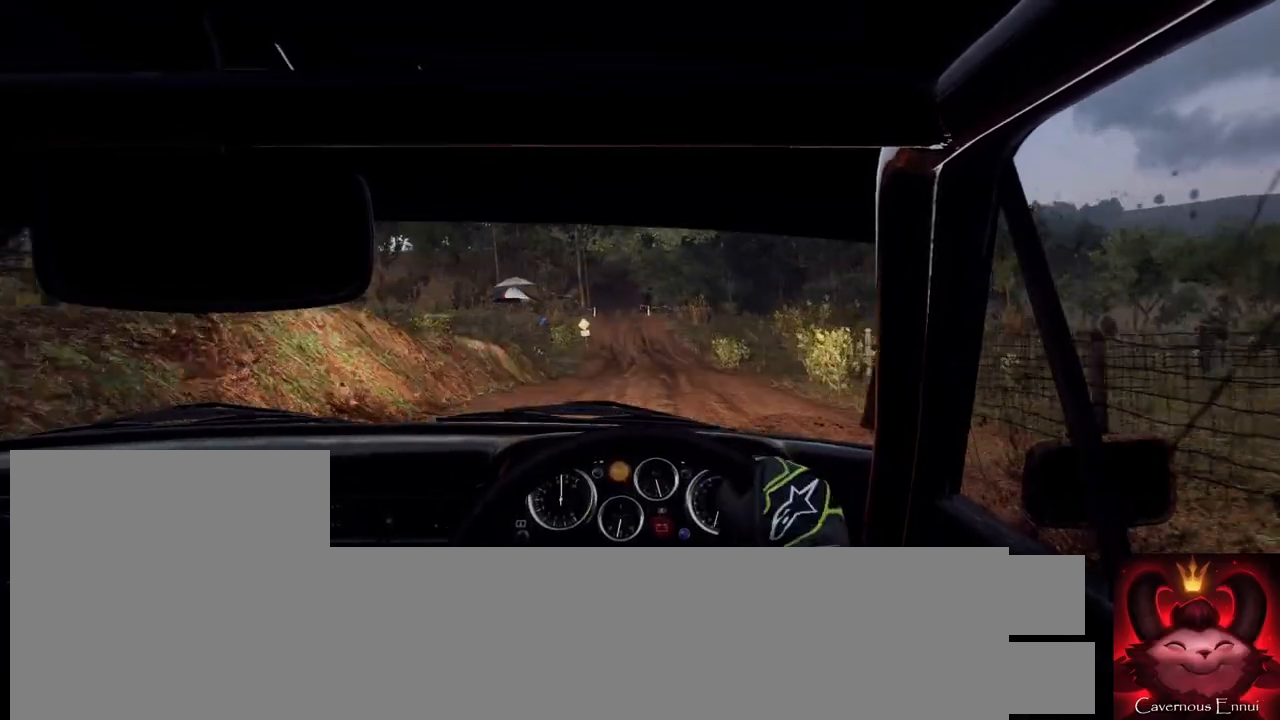
{"buttons": [], "left_stick": "center", "right_stick": "up", "events": [[33, "left_stick", "center"], [233, "left_stick", "down-left"], [300, "right_stick", "center"], [367, "left_stick", "center"], [500, "right_stick", "up"]]}
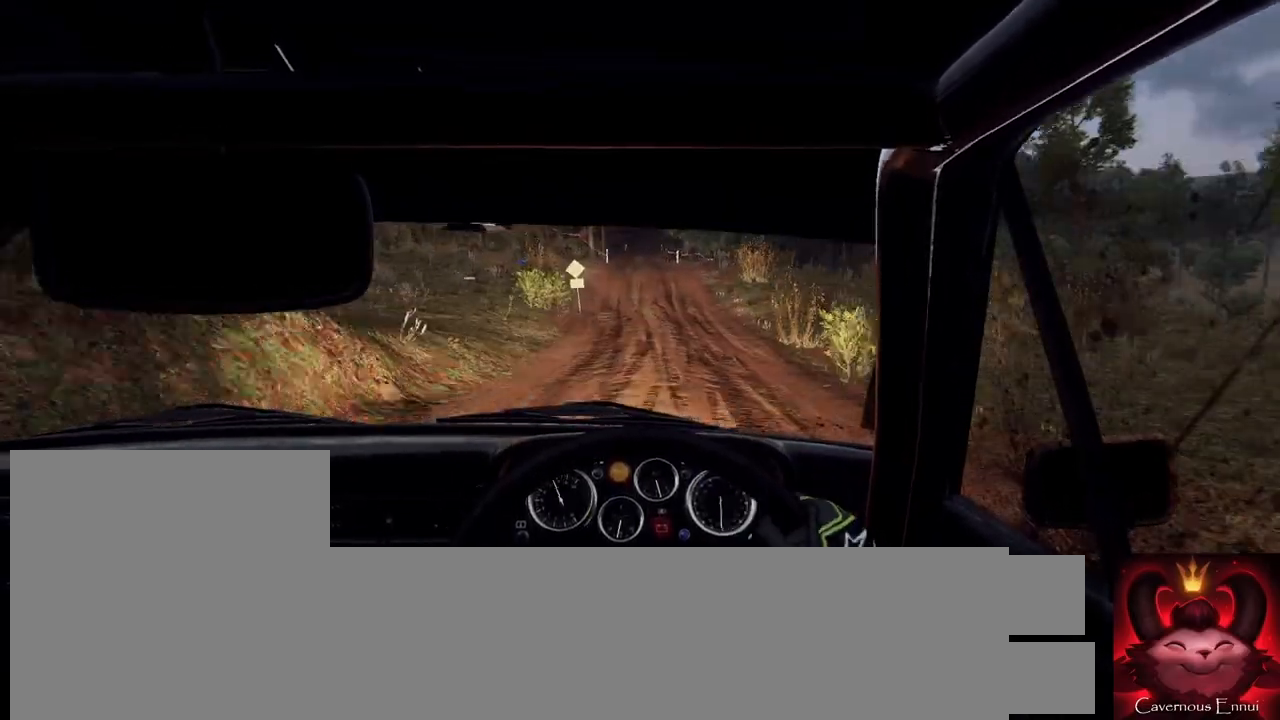
{"buttons": [], "left_stick": "center", "right_stick": "up", "events": [[100, "right_stick", "center"], [433, "right_stick", "up"]]}
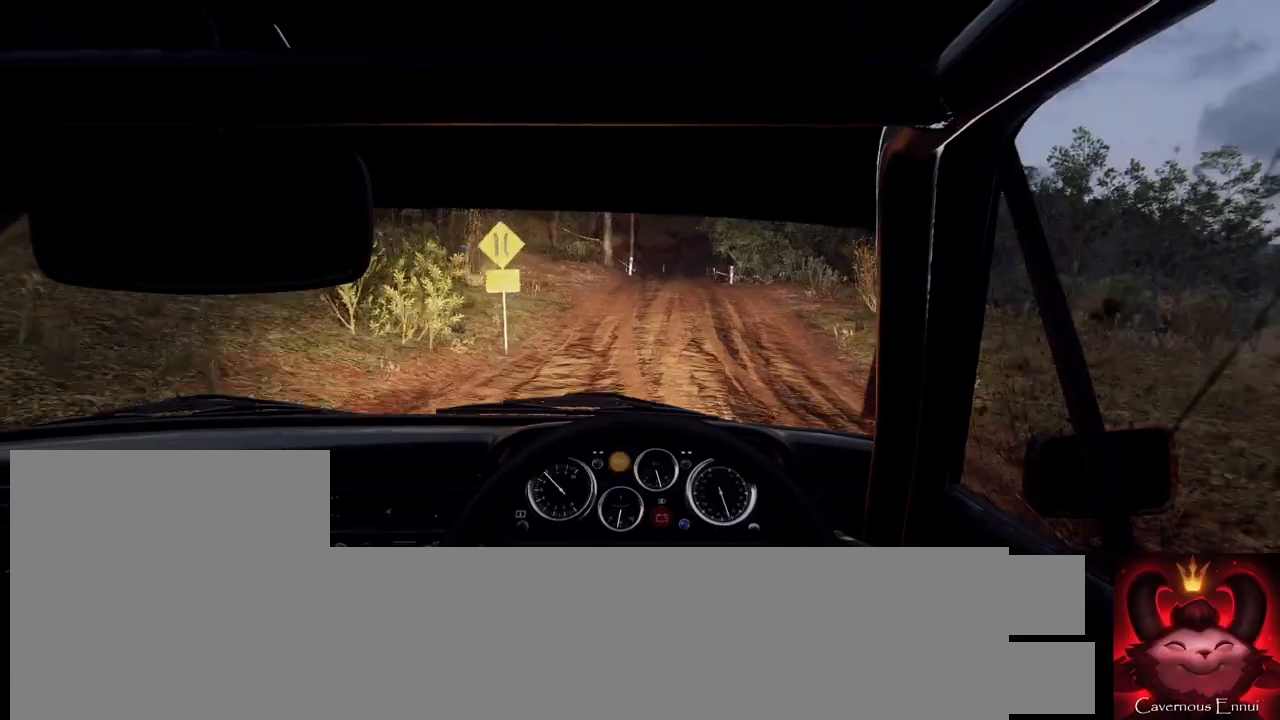
{"buttons": [], "left_stick": "right", "right_stick": "center", "events": [[33, "left_stick", "right"], [200, "left_stick", "center"], [300, "left_stick", "right"], [367, "right_stick", "center"]]}
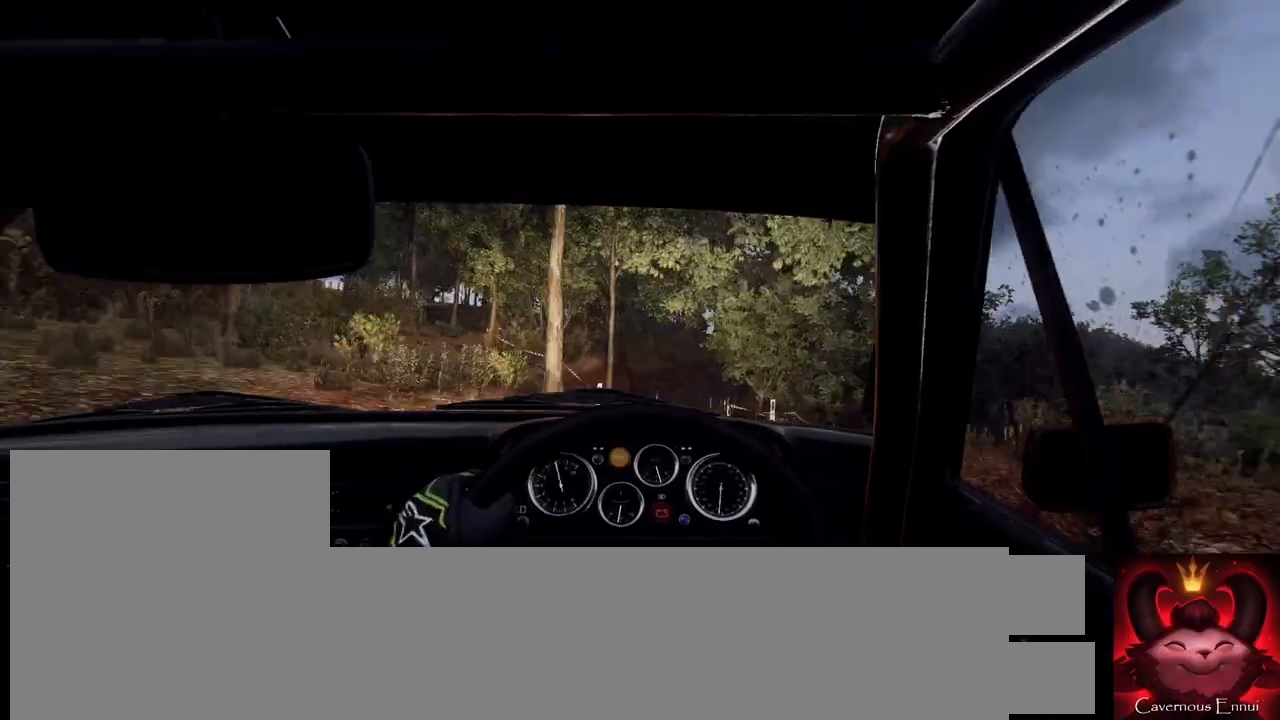
{"buttons": [], "left_stick": "center", "right_stick": "up", "events": [[33, "left_stick", "left"], [100, "left_stick", "center"], [500, "right_stick", "up"]]}
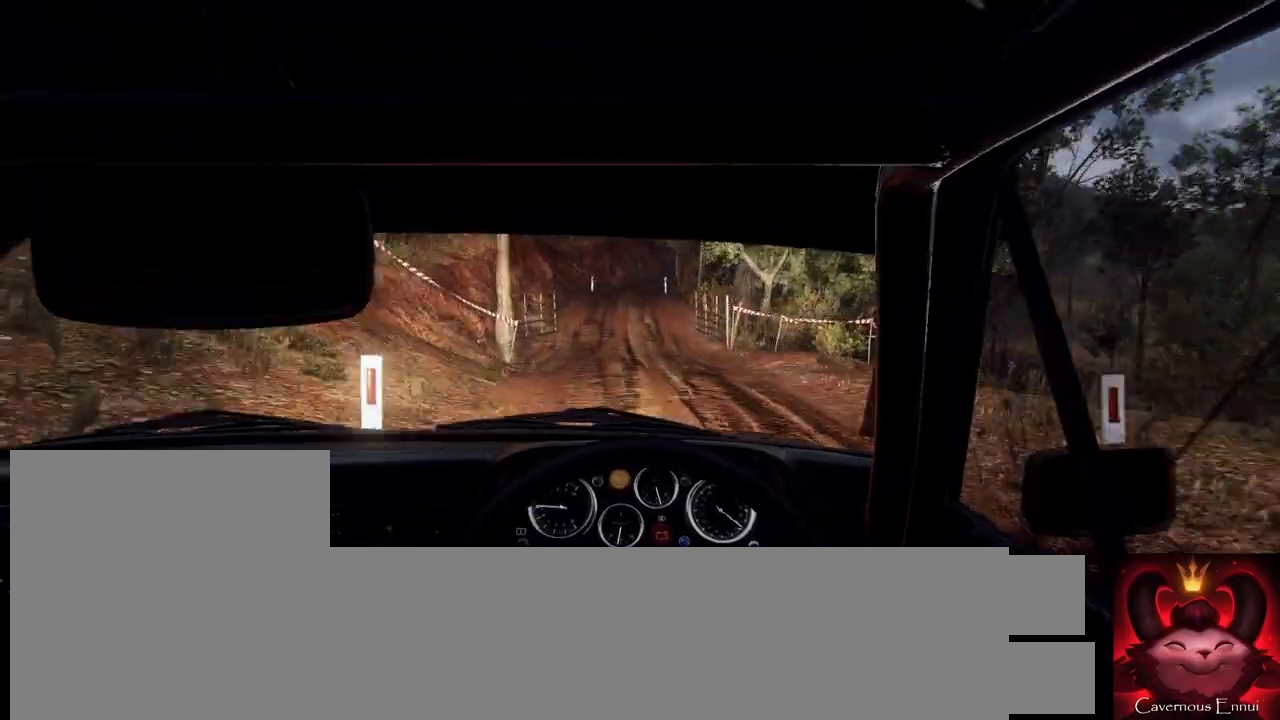
{"buttons": [], "left_stick": "right", "right_stick": "center", "events": [[67, "left_stick", "down-left"], [167, "left_stick", "center"], [167, "right_stick", "center"], [467, "left_stick", "right"]]}
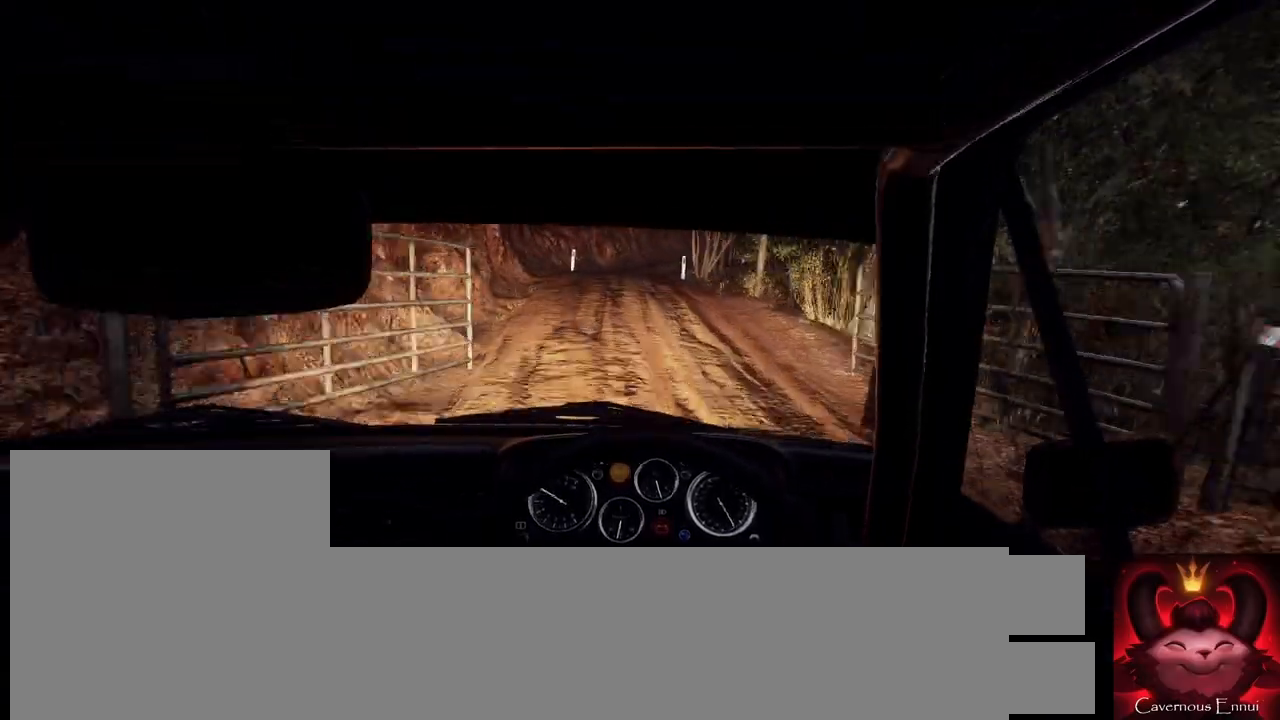
{"buttons": [], "left_stick": "right", "right_stick": "center", "events": [[67, "right_stick", "up"], [100, "left_stick", "center"], [167, "left_stick", "right"], [167, "right_stick", "center"], [400, "L2", "down"], [500, "L2", "up"]]}
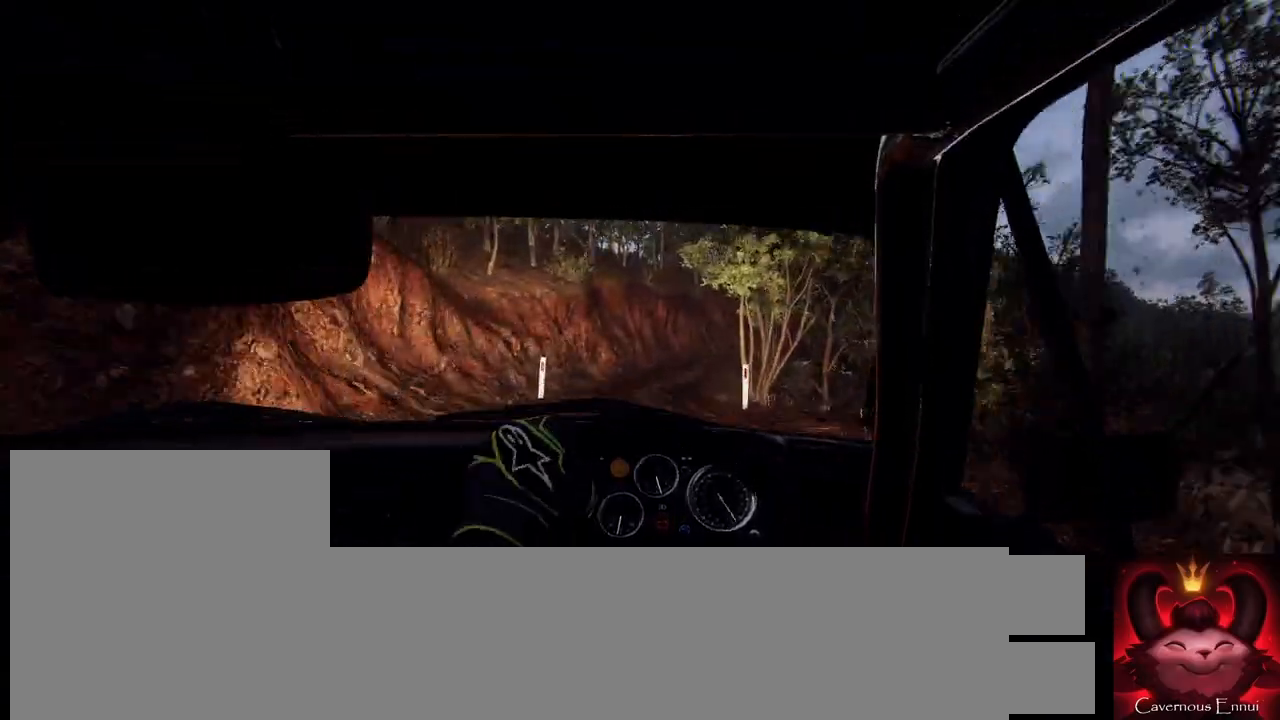
{"buttons": [], "left_stick": "right", "right_stick": "center", "events": [[167, "L2", "down"], [233, "L2", "up"], [300, "left_stick", "center"], [367, "left_stick", "right"]]}
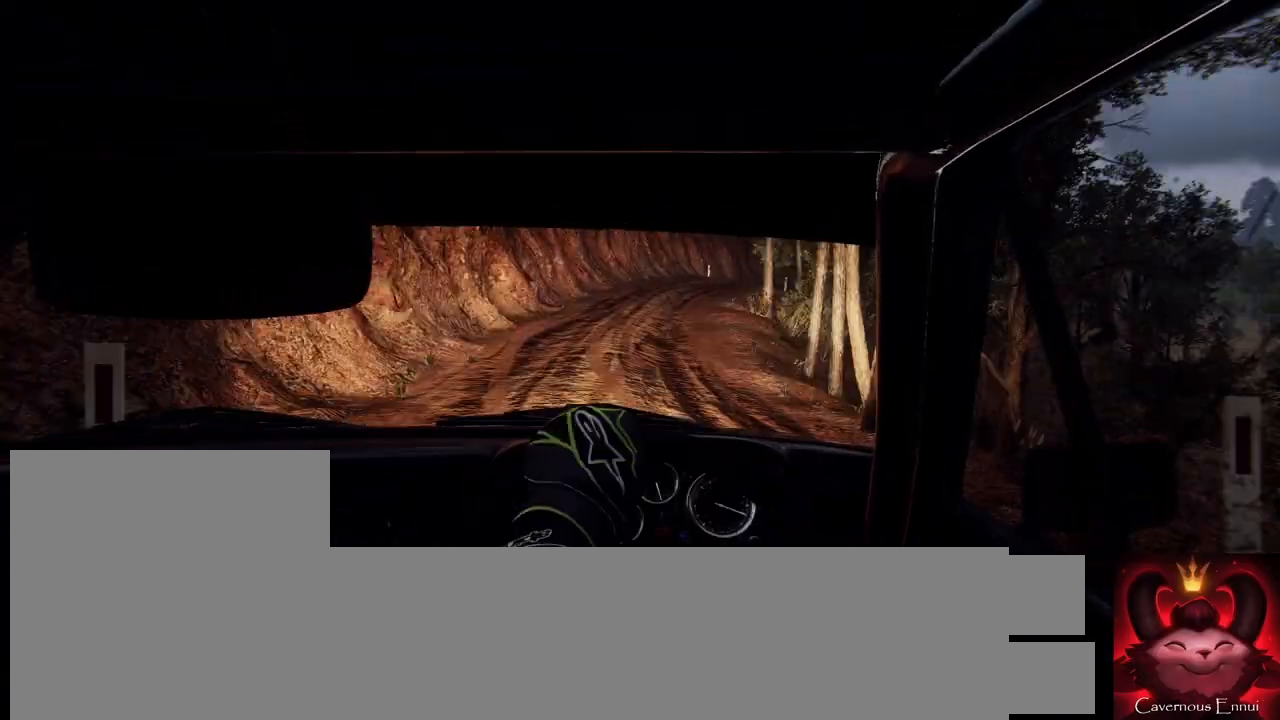
{"buttons": [], "left_stick": "center", "right_stick": "up", "events": [[67, "left_stick", "center"], [167, "right_stick", "up"], [267, "right_stick", "center"], [300, "left_stick", "left"], [467, "left_stick", "center"], [467, "right_stick", "up"]]}
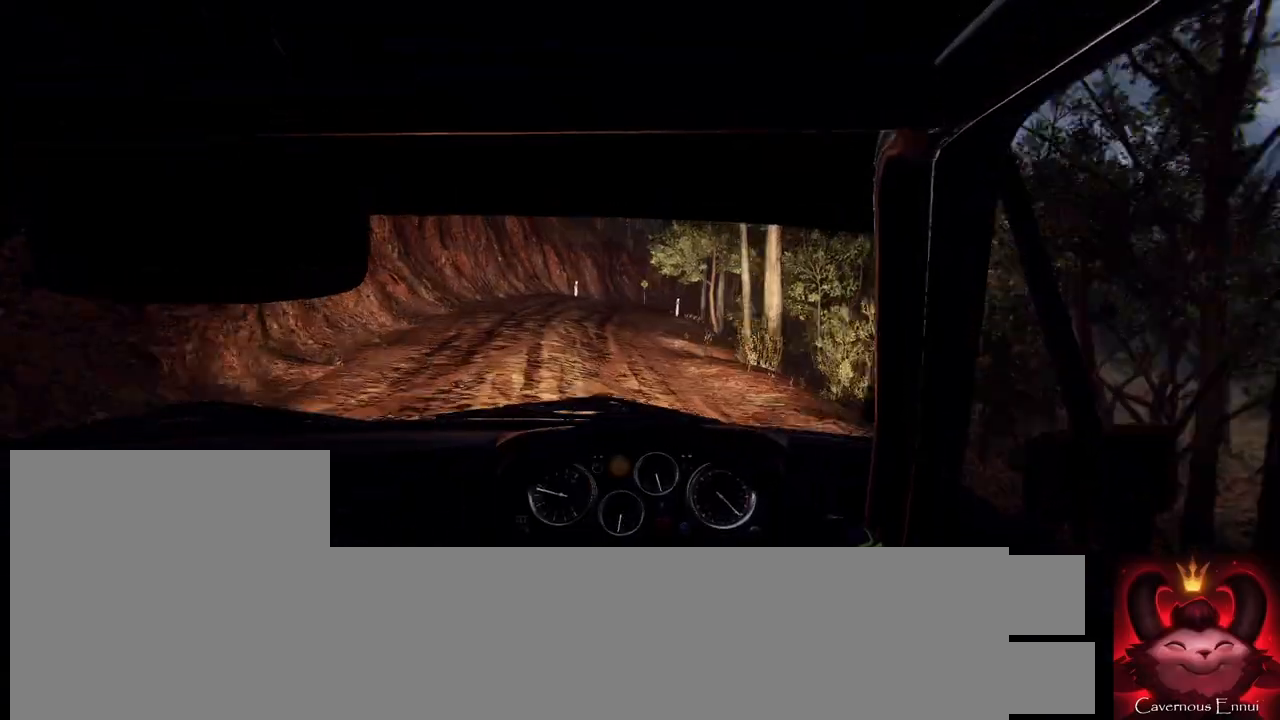
{"buttons": [], "left_stick": "right", "right_stick": "center", "events": [[200, "left_stick", "right"], [200, "right_stick", "center"]]}
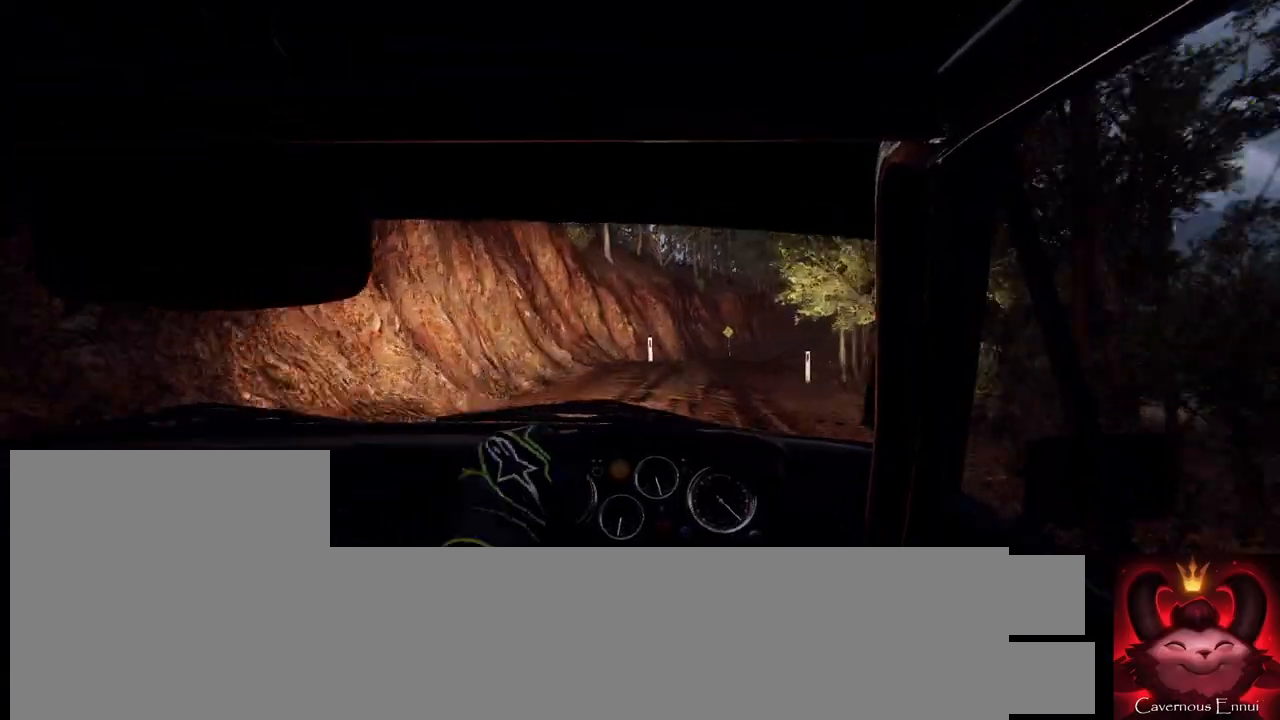
{"buttons": [], "left_stick": "left", "right_stick": "center", "events": [[333, "left_stick", "center"], [400, "right_stick", "up"], [467, "left_stick", "left"], [500, "right_stick", "center"]]}
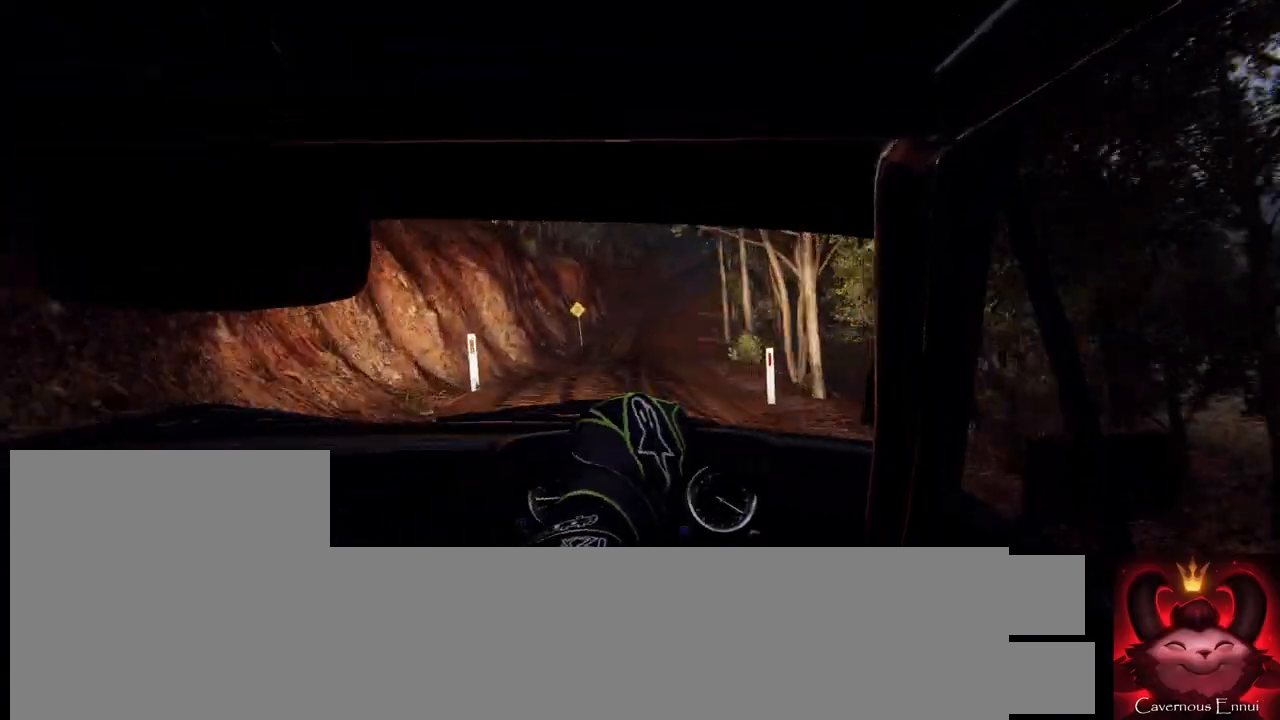
{"buttons": [], "left_stick": "left", "right_stick": "up", "events": [[167, "right_stick", "up"]]}
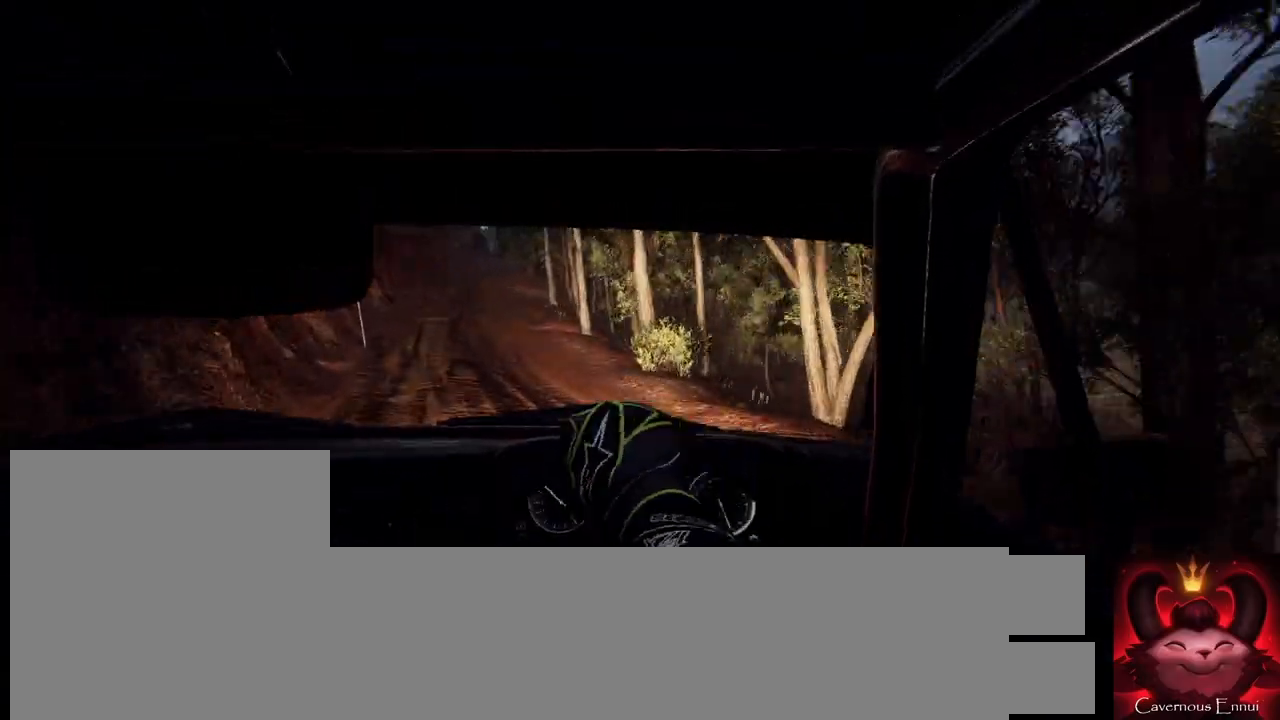
{"buttons": [], "left_stick": "center", "right_stick": "up", "events": [[100, "left_stick", "center"], [200, "left_stick", "left"], [367, "left_stick", "center"]]}
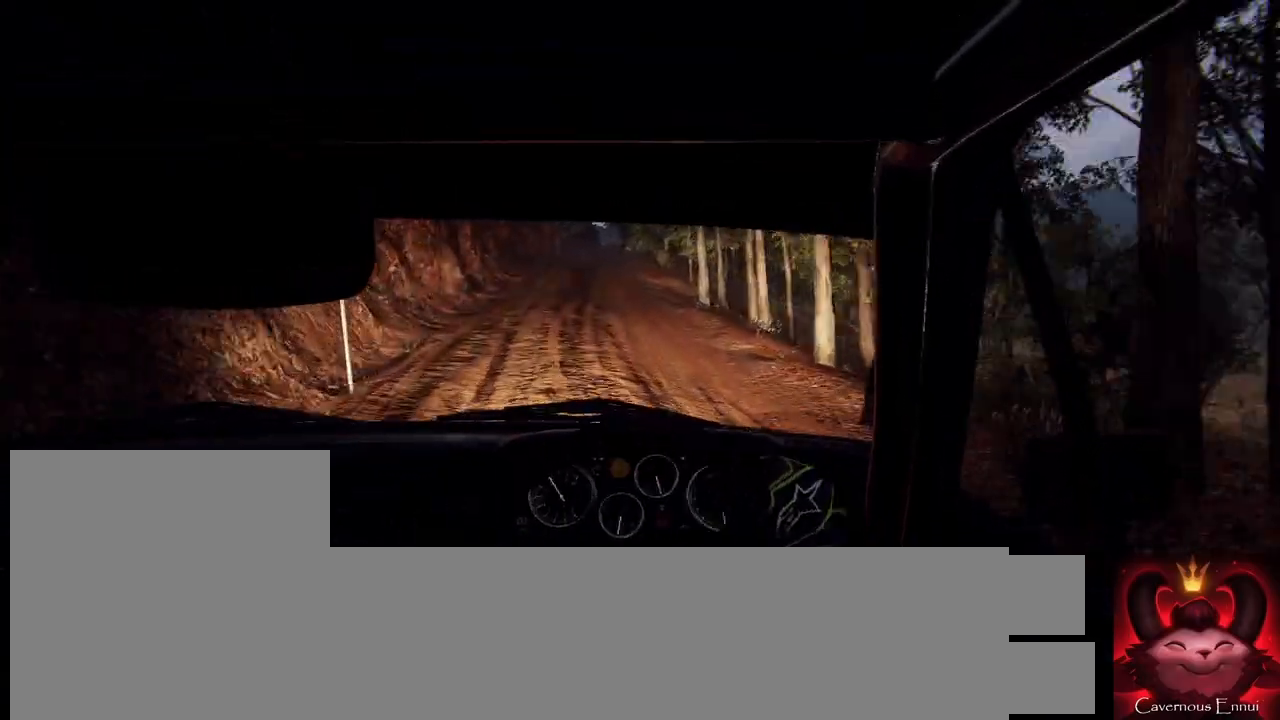
{"buttons": [], "left_stick": "center", "right_stick": "up", "events": [[67, "left_stick", "right"], [200, "left_stick", "center"], [267, "left_stick", "down-left"], [433, "left_stick", "center"]]}